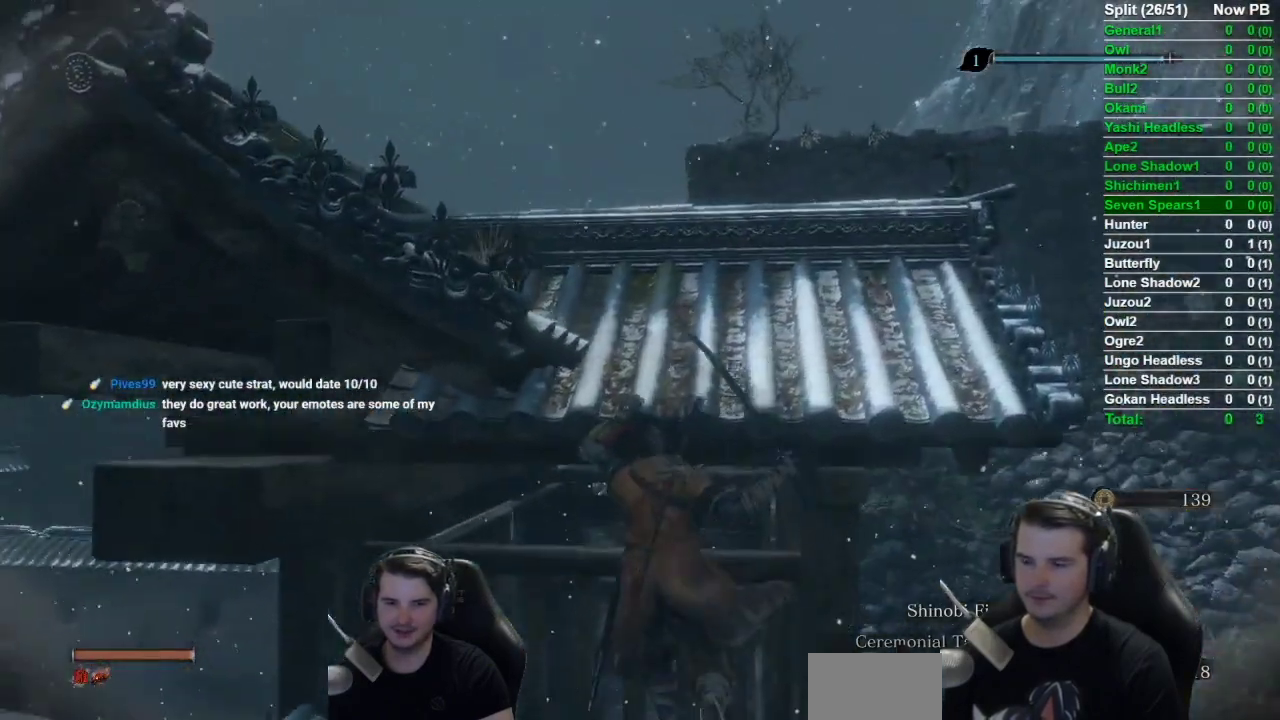
Gameplay with a controller (Xbox layout); each line is a JSON object with the inputs held at the frame after it. "button_events" lists button changes between this image and that frame as [ms after this image, input, new state], when the widget could be followed in between (sticks are given only as held states). Not read: L2 R2.
{"buttons": ["B"], "left_stick": "up", "right_stick": "down", "button_events": [[33, "X", "up"], [333, "B", "down"]]}
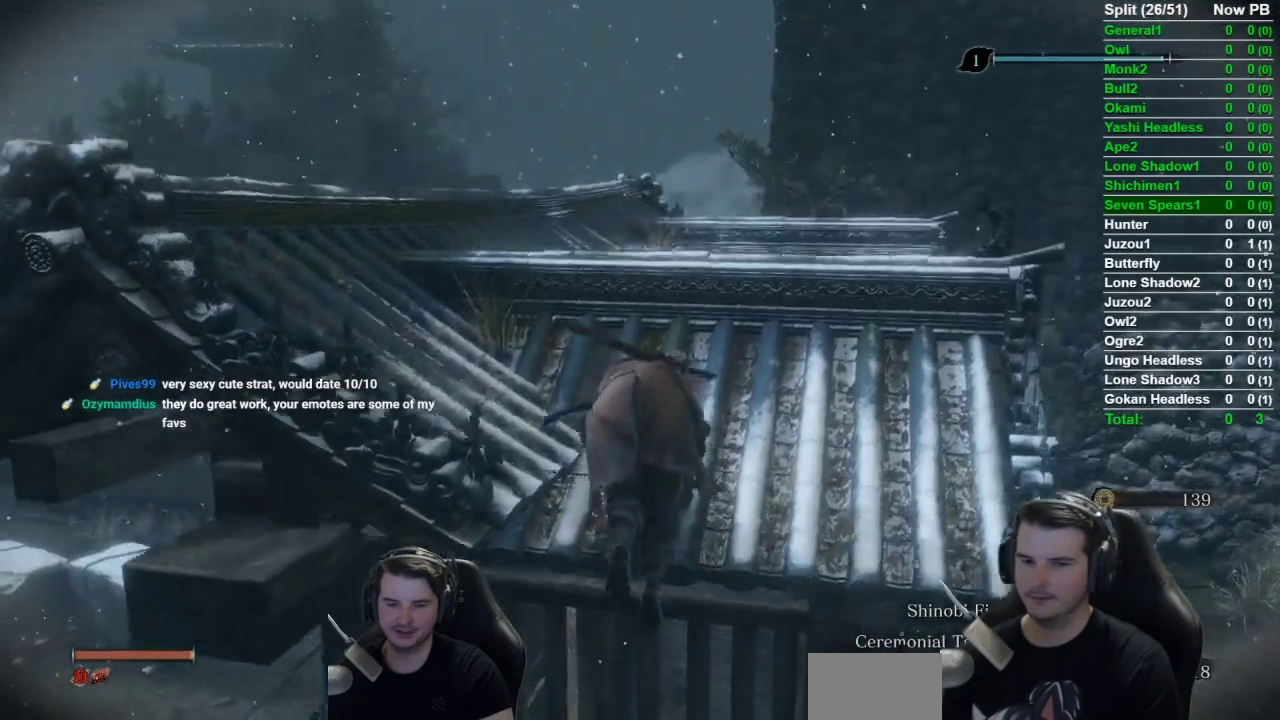
{"buttons": ["B"], "left_stick": "up", "right_stick": "down", "button_events": []}
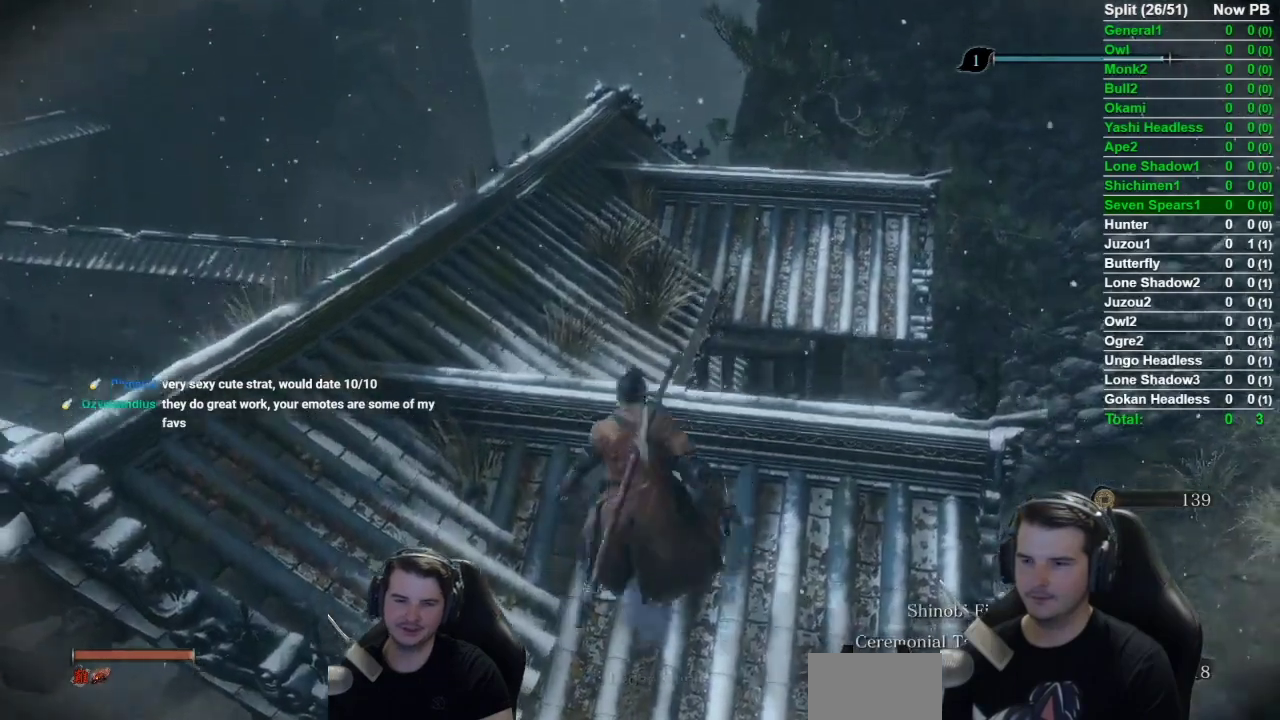
{"buttons": ["B"], "left_stick": "up", "right_stick": "down", "button_events": []}
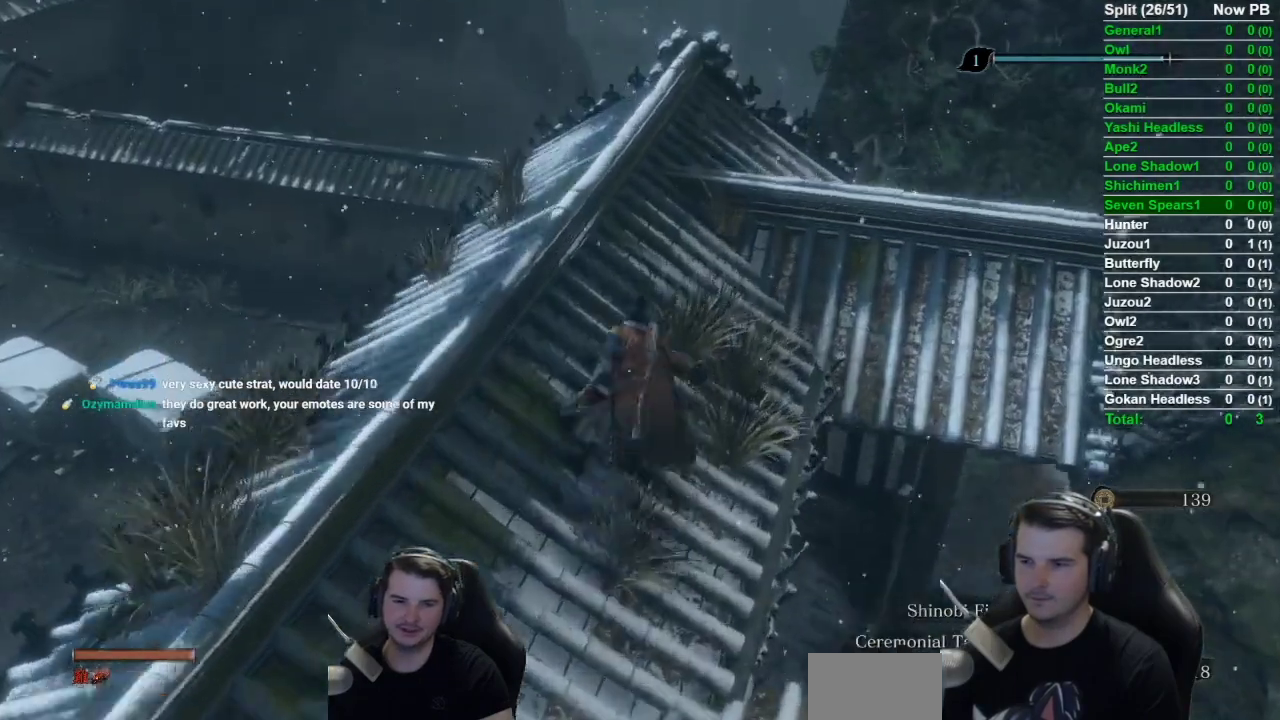
{"buttons": ["A", "B"], "left_stick": "up", "right_stick": "center", "button_events": [[434, "A", "down"]]}
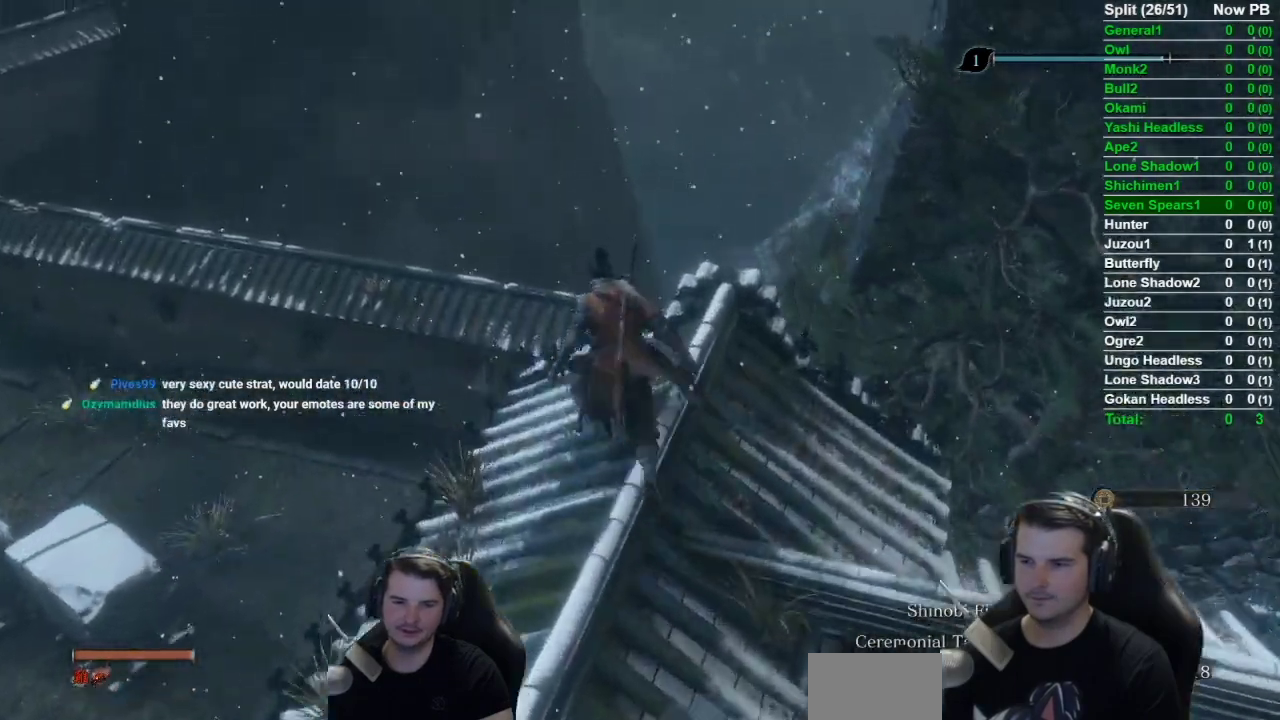
{"buttons": ["B"], "left_stick": "up", "right_stick": "down-left", "button_events": [[33, "A", "up"]]}
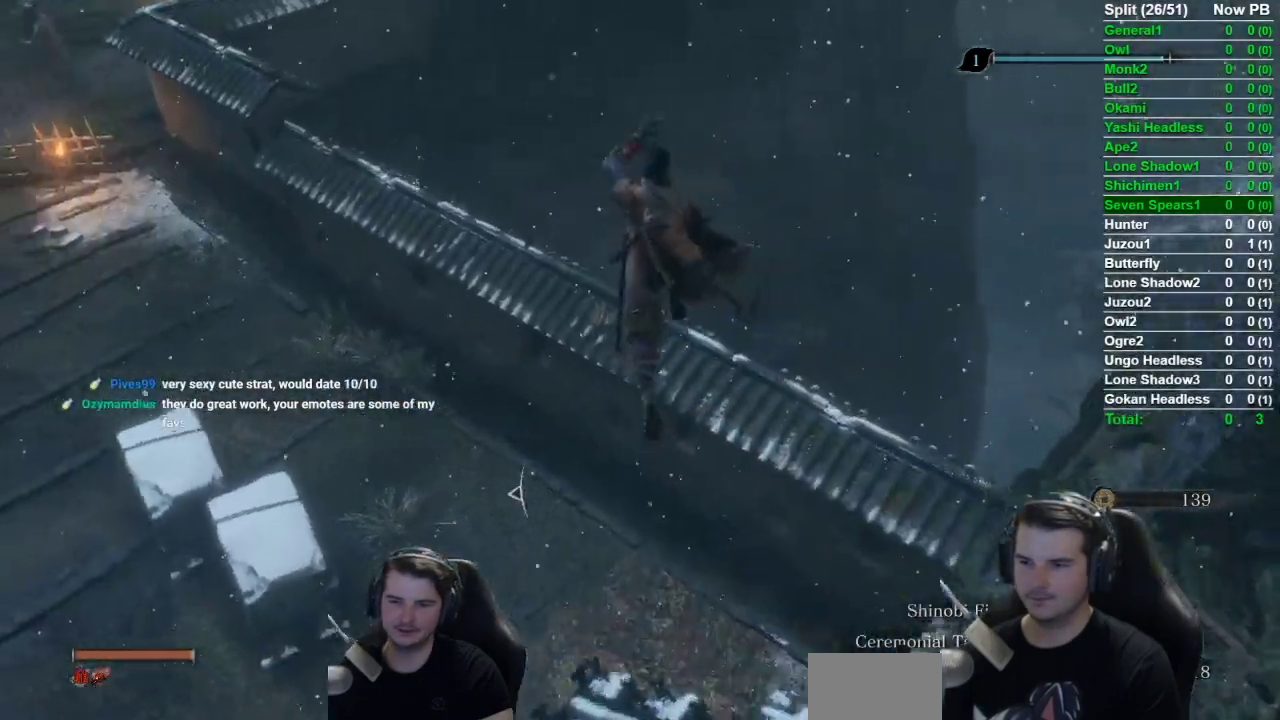
{"buttons": ["B"], "left_stick": "up", "right_stick": "down-left", "button_events": []}
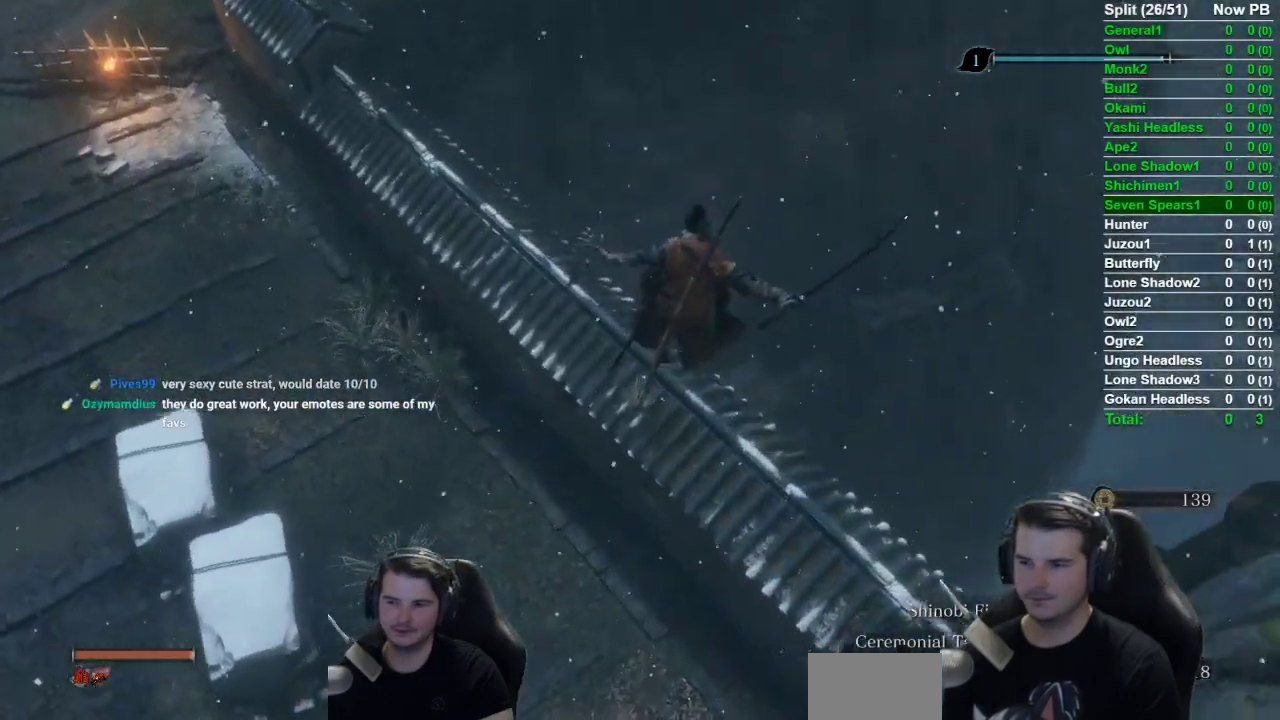
{"buttons": ["B"], "left_stick": "up-left", "right_stick": "center", "button_events": []}
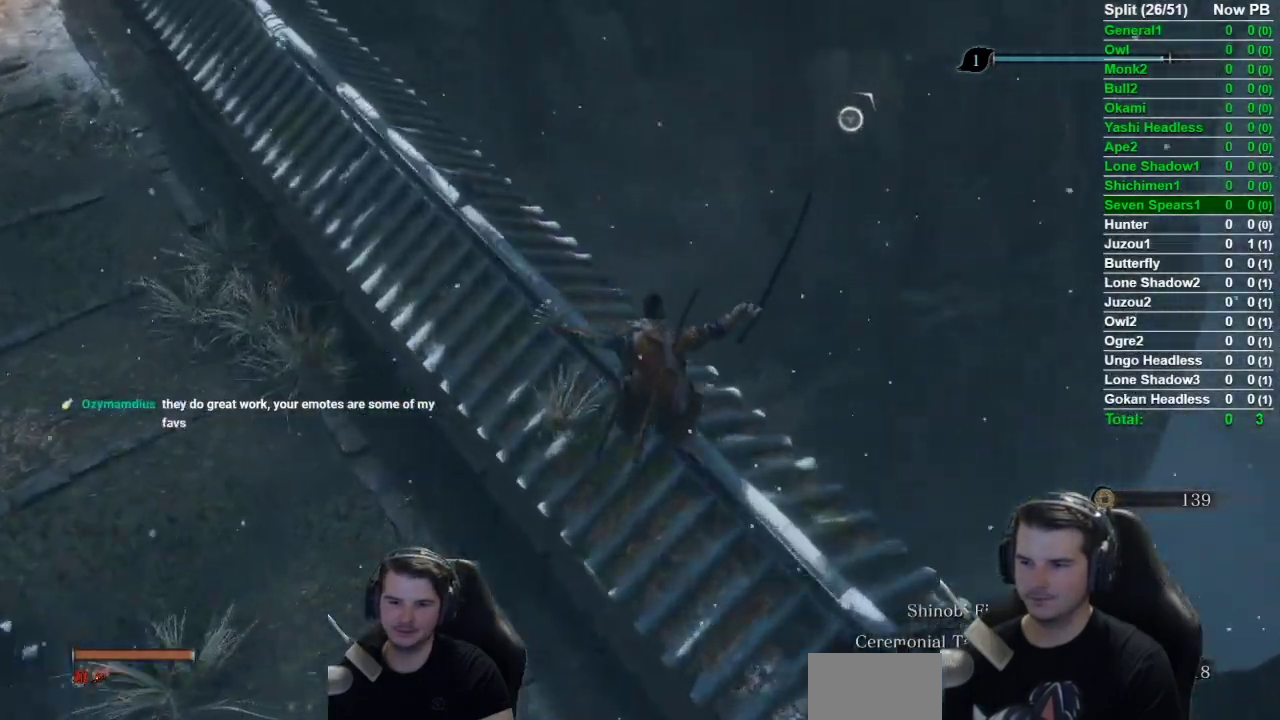
{"buttons": ["B"], "left_stick": "up", "right_stick": "center", "button_events": [[434, "A", "down"], [501, "A", "up"]]}
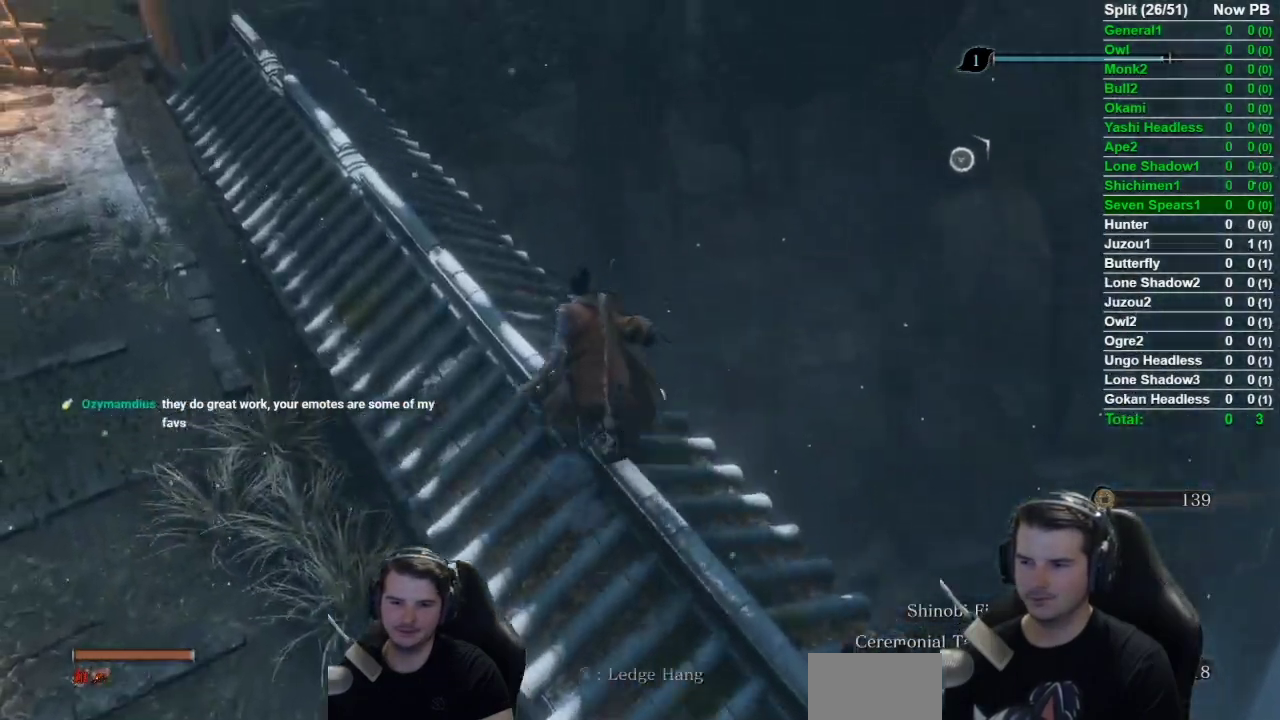
{"buttons": [], "left_stick": "up-right", "right_stick": "right", "button_events": [[100, "B", "up"]]}
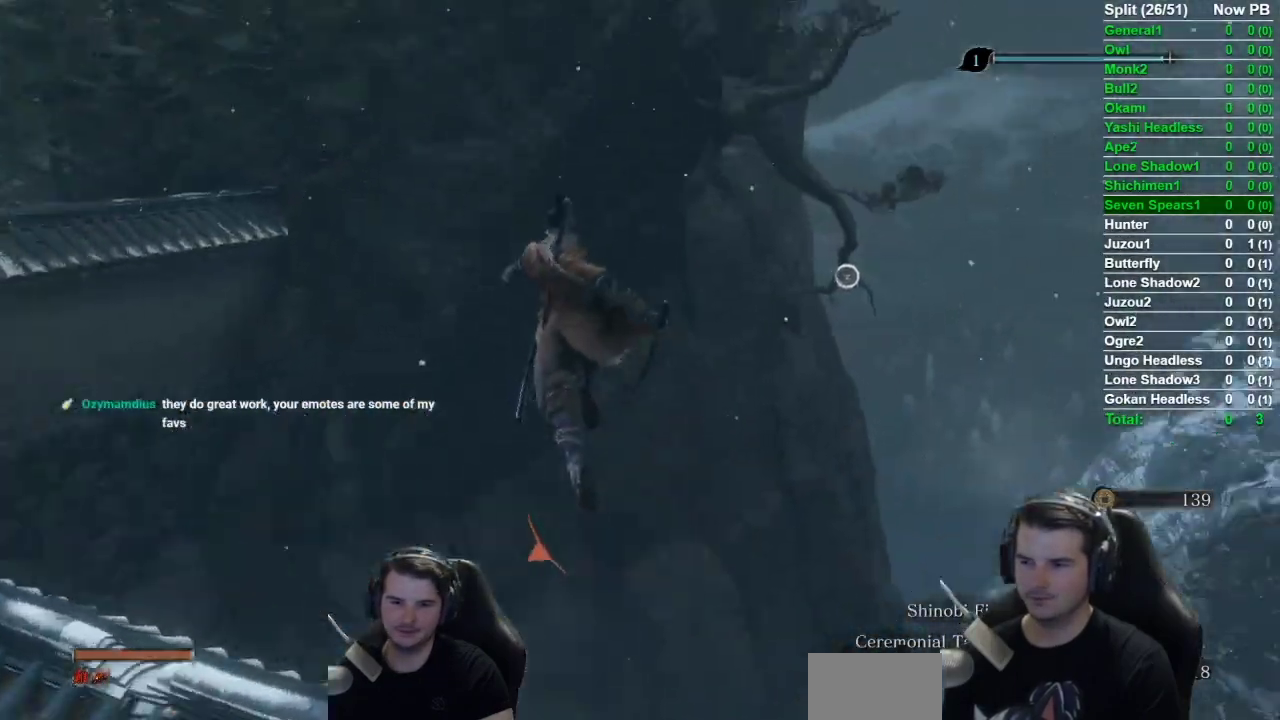
{"buttons": [], "left_stick": "up-right", "right_stick": "center", "button_events": []}
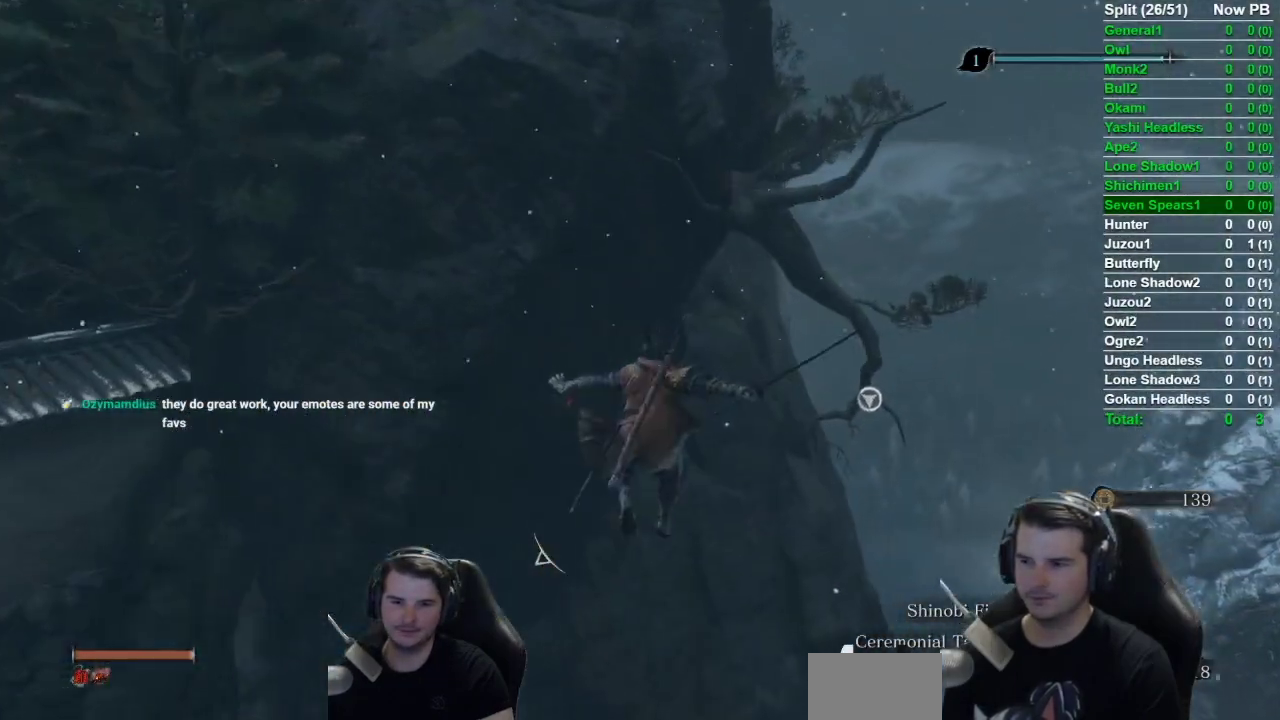
{"buttons": [], "left_stick": "up", "right_stick": "center", "button_events": []}
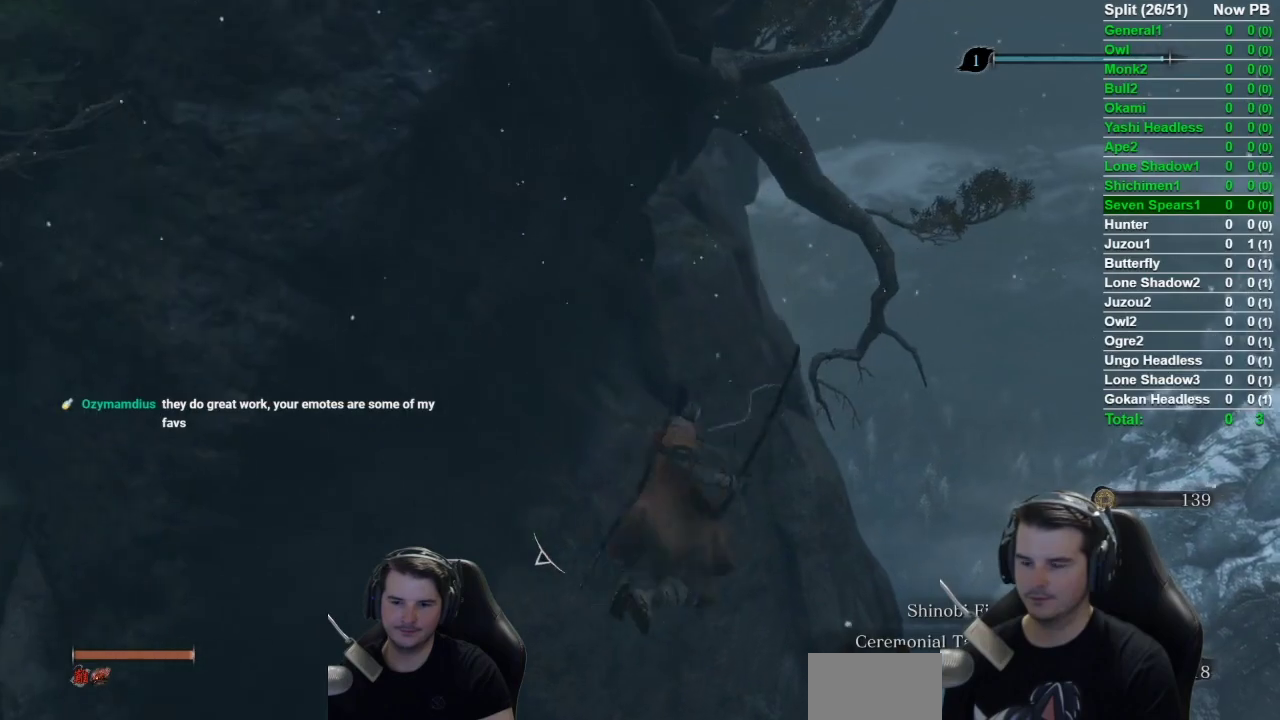
{"buttons": [], "left_stick": "up", "right_stick": "left", "button_events": []}
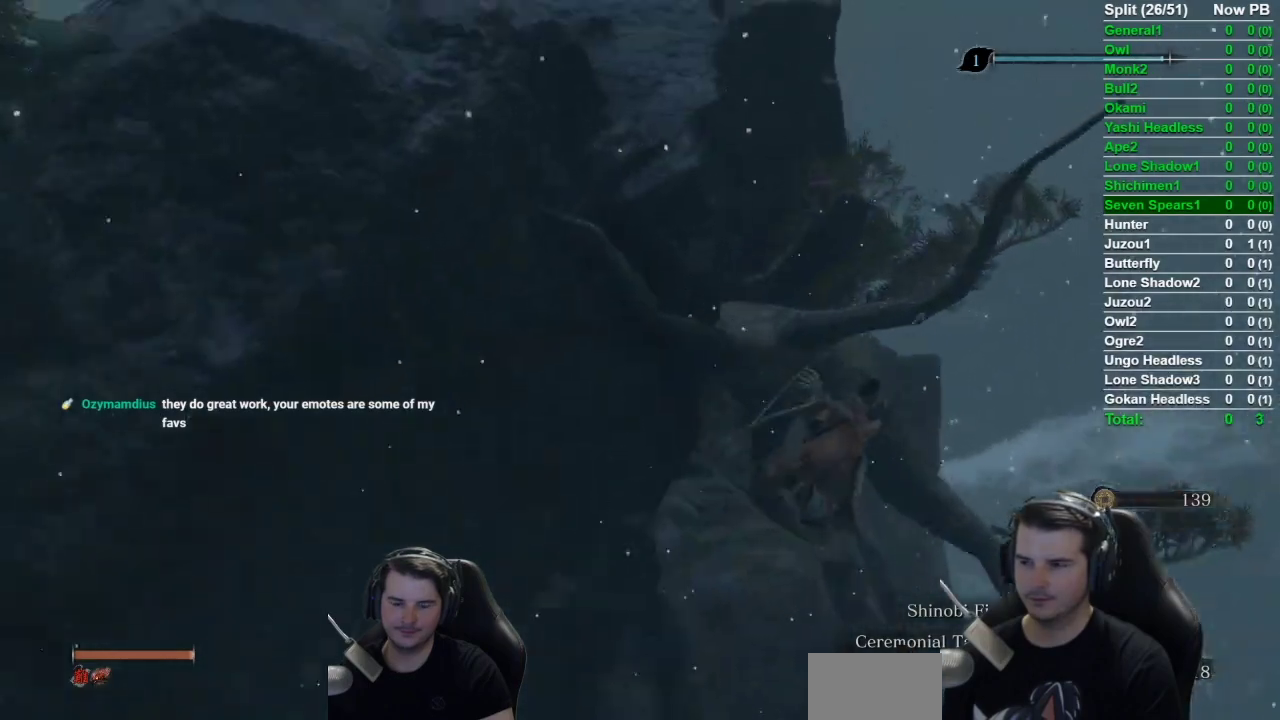
{"buttons": [], "left_stick": "up", "right_stick": "left", "button_events": []}
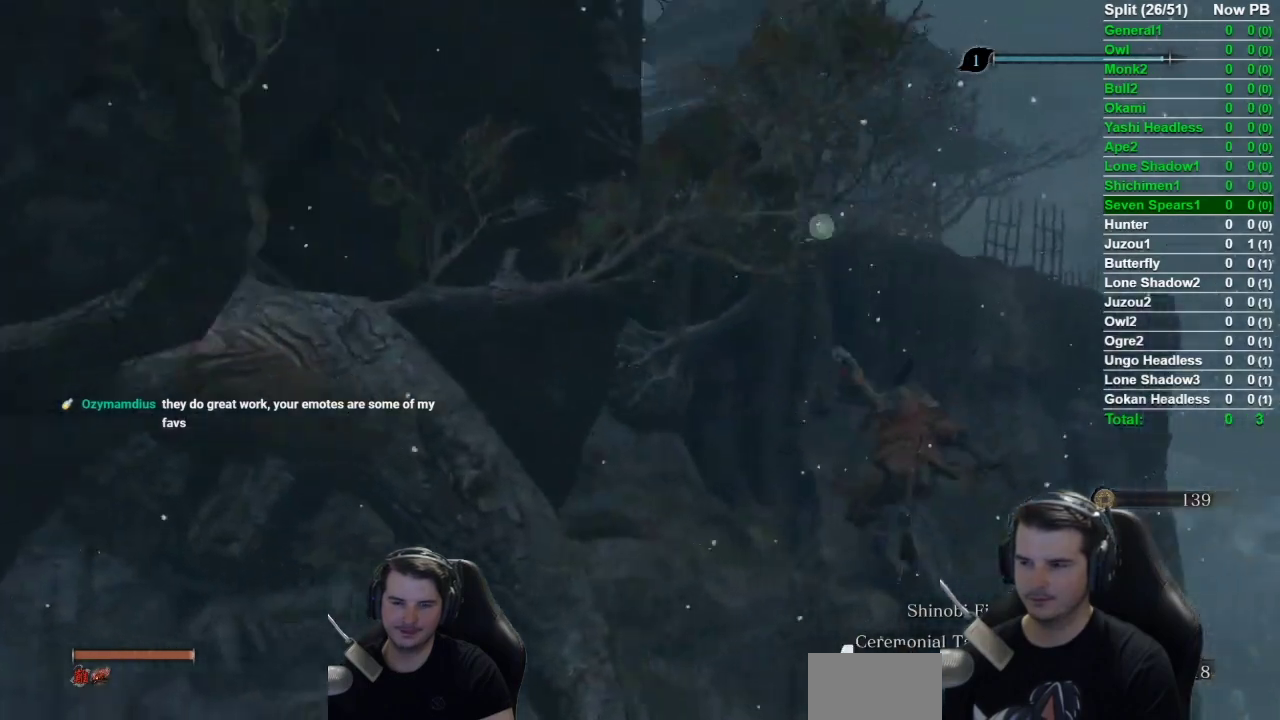
{"buttons": [], "left_stick": "up", "right_stick": "left", "button_events": []}
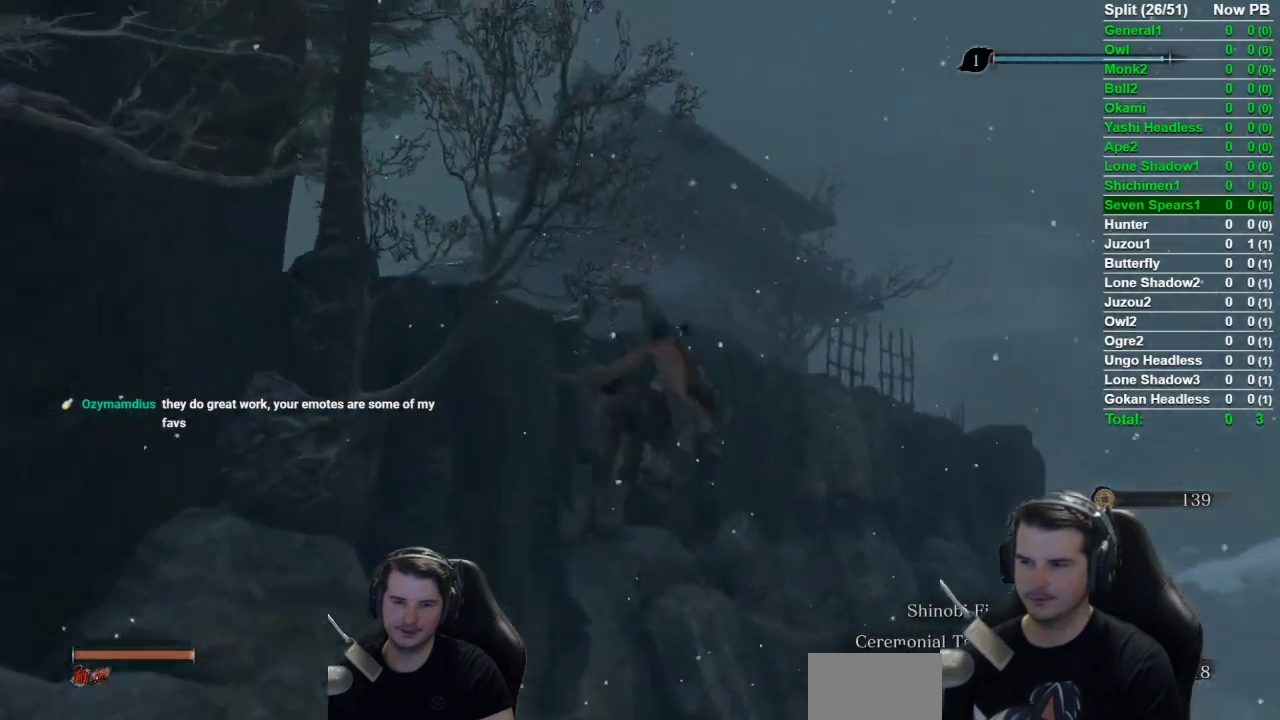
{"buttons": [], "left_stick": "up", "right_stick": "down-right", "button_events": []}
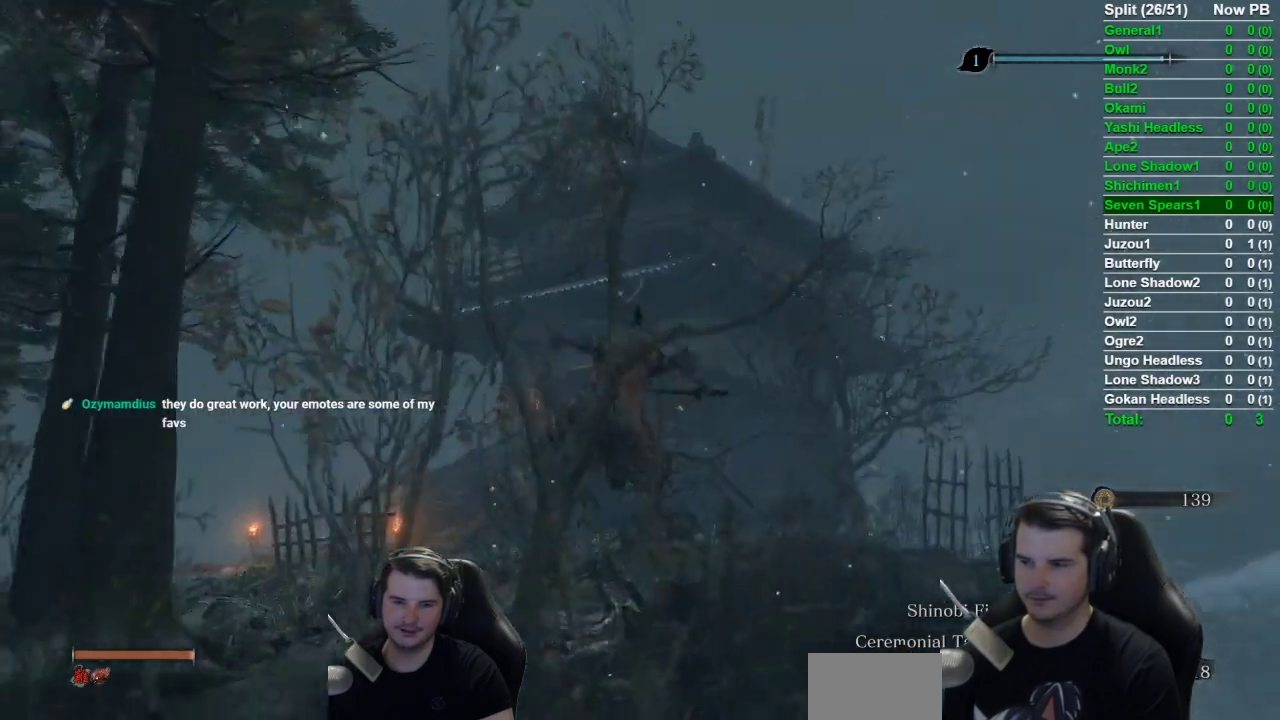
{"buttons": ["B"], "left_stick": "up", "right_stick": "up", "button_events": [[150, "B", "down"]]}
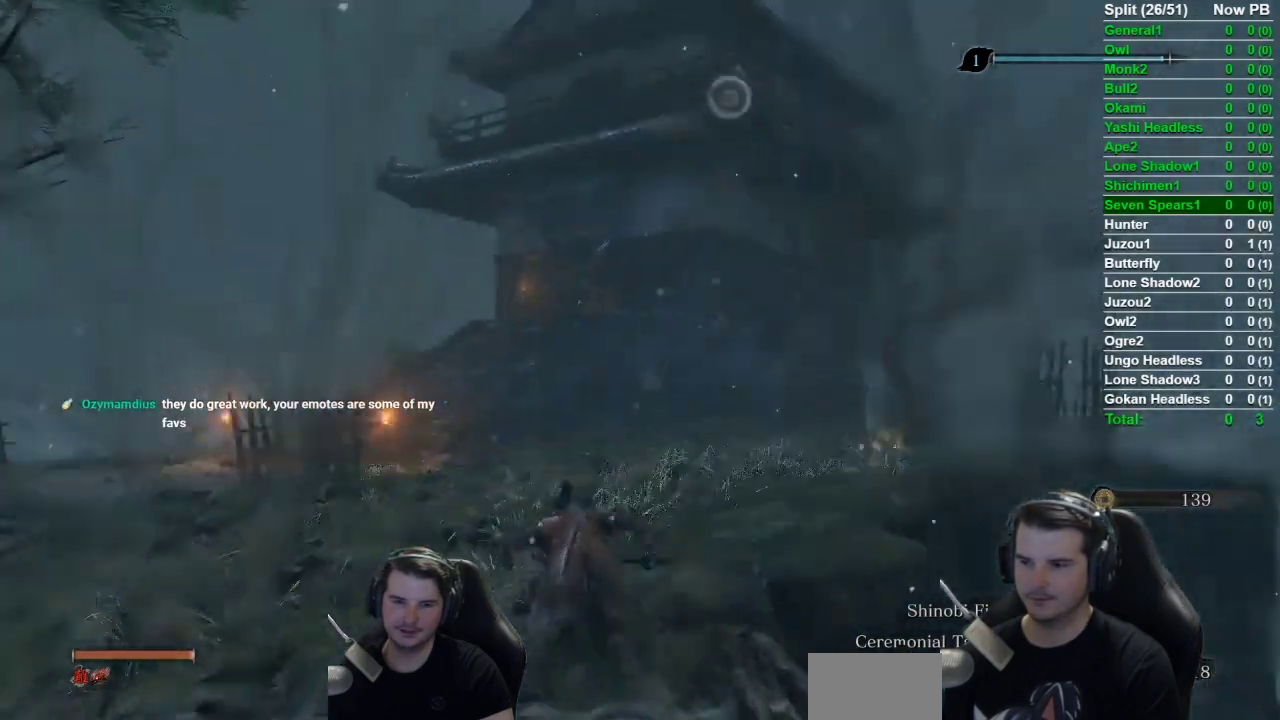
{"buttons": ["B"], "left_stick": "up", "right_stick": "center", "button_events": []}
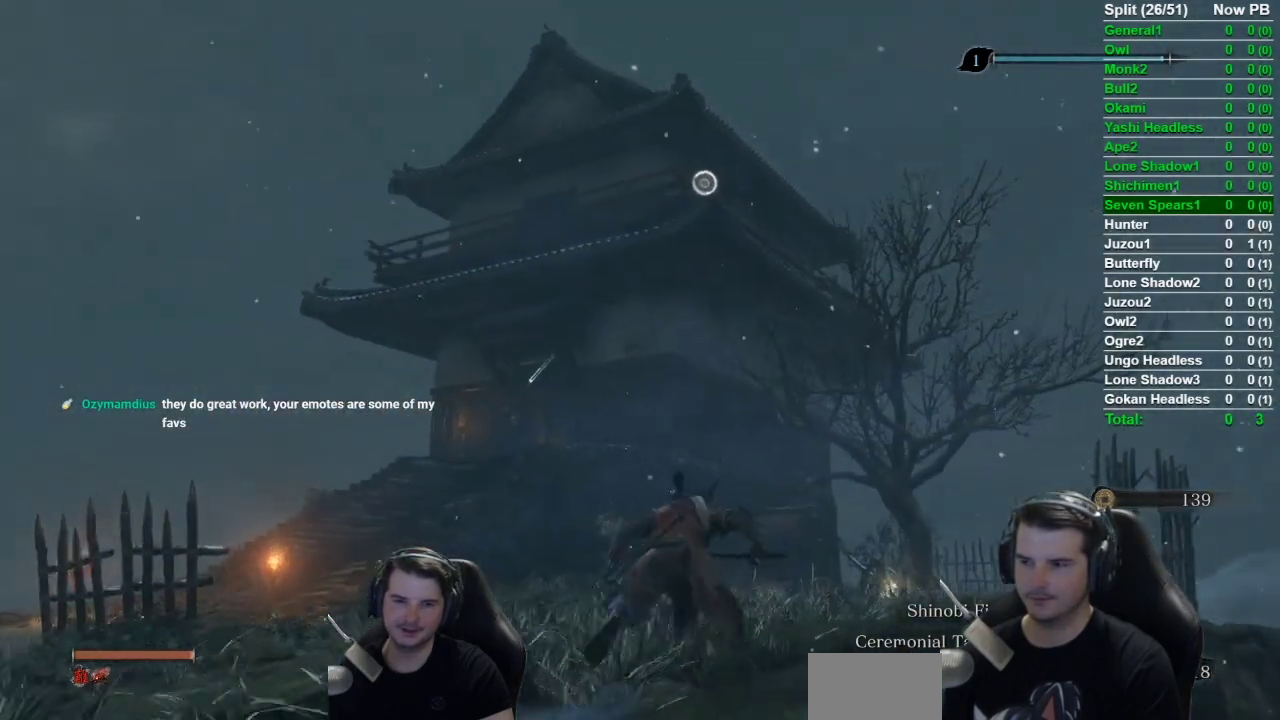
{"buttons": [], "left_stick": "up", "right_stick": "center", "button_events": [[116, "A", "down"], [217, "A", "up"], [333, "B", "up"]]}
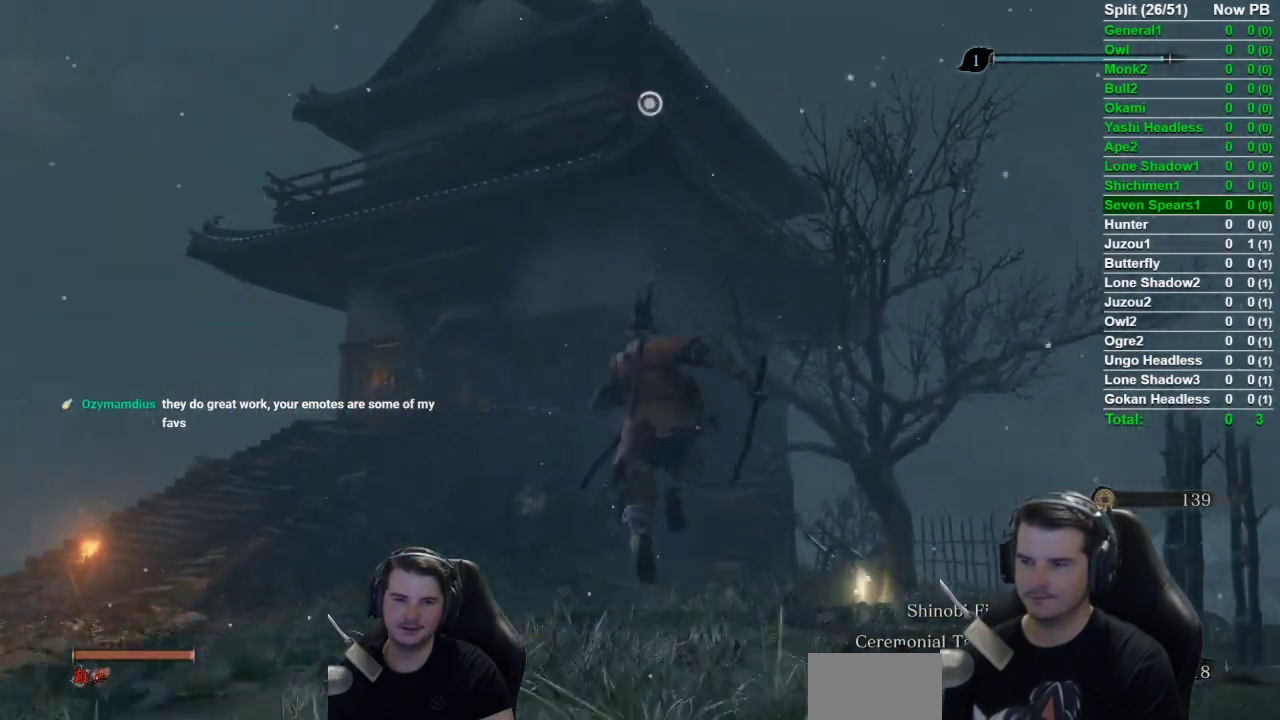
{"buttons": [], "left_stick": "up-right", "right_stick": "center", "button_events": []}
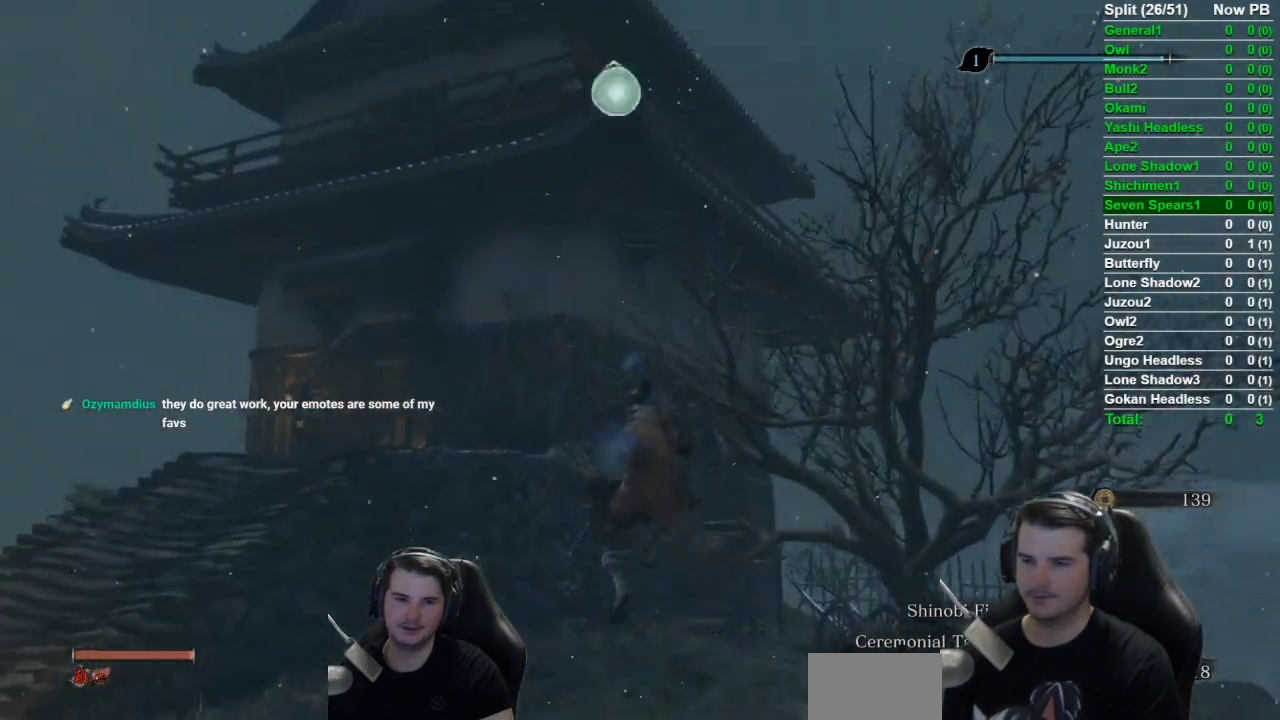
{"buttons": [], "left_stick": "center", "right_stick": "center", "button_events": []}
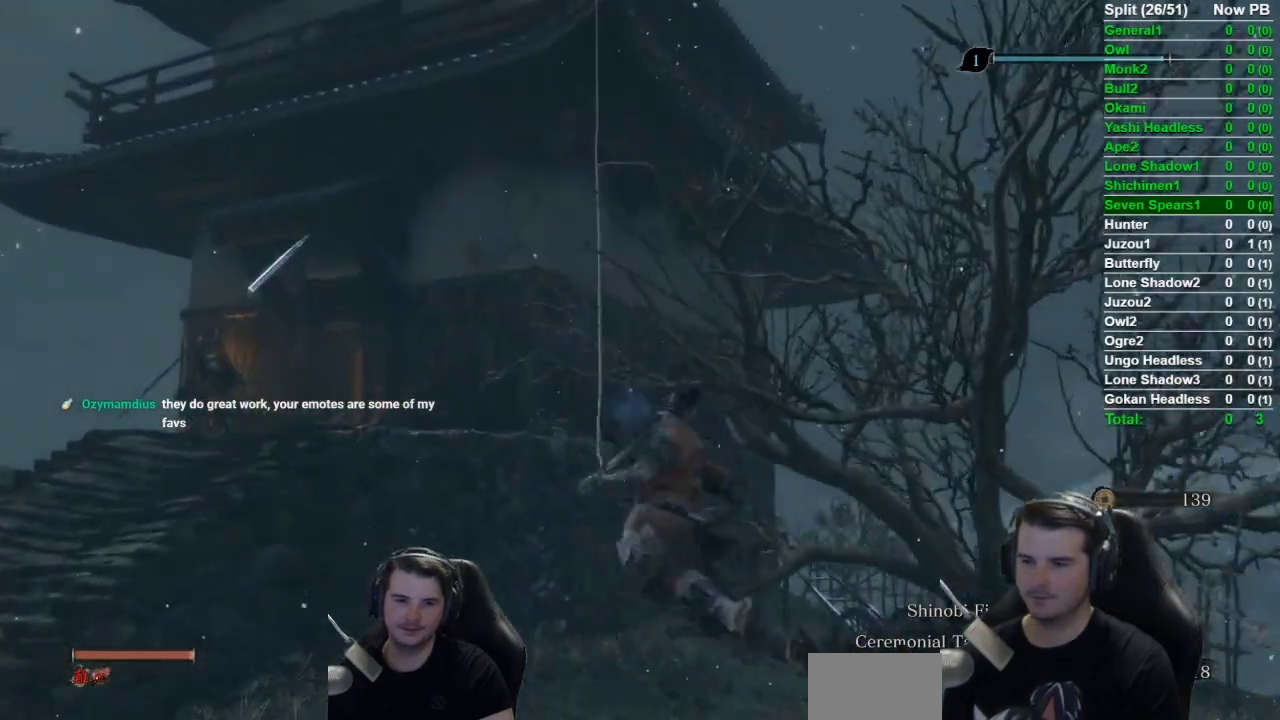
{"buttons": ["DPAD_UP"], "left_stick": "center", "right_stick": "down", "button_events": [[184, "DPAD_UP", "down"], [317, "DPAD_UP", "up"], [417, "DPAD_UP", "down"]]}
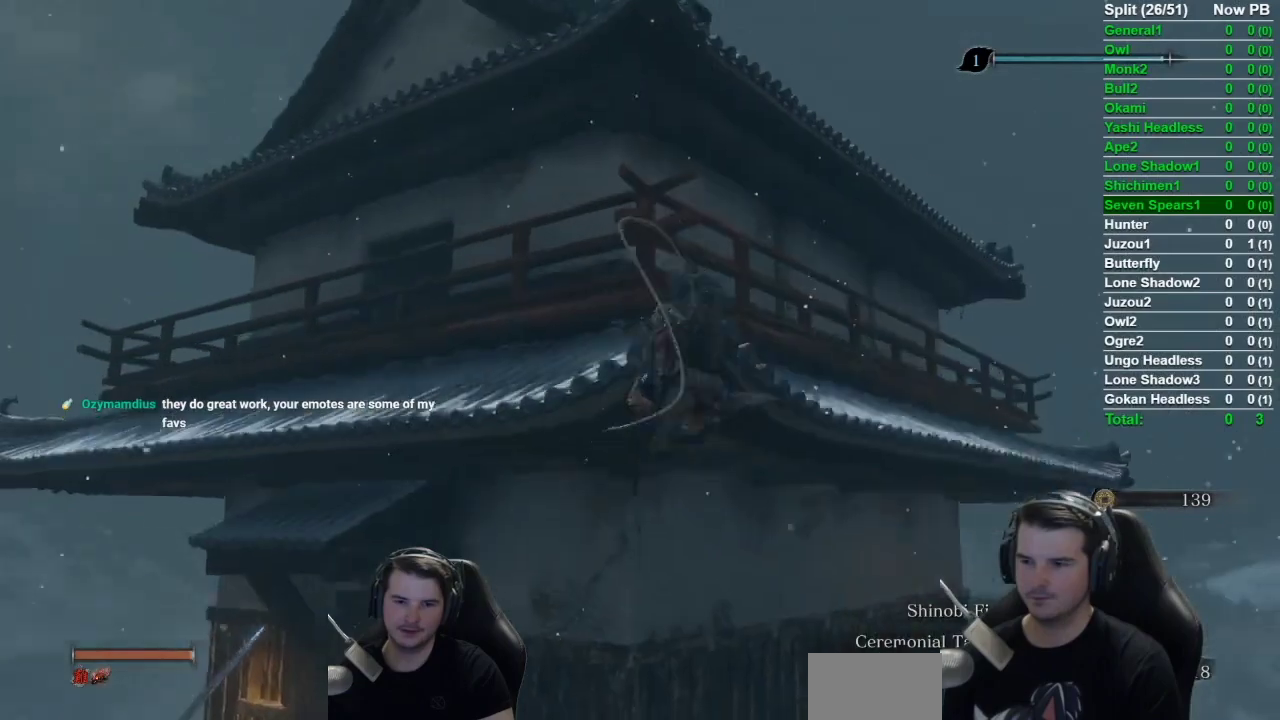
{"buttons": ["DPAD_UP"], "left_stick": "center", "right_stick": "down-left", "button_events": [[16, "DPAD_UP", "up"], [83, "DPAD_UP", "down"], [217, "DPAD_UP", "up"], [283, "DPAD_UP", "down"], [383, "DPAD_UP", "up"], [450, "DPAD_UP", "down"]]}
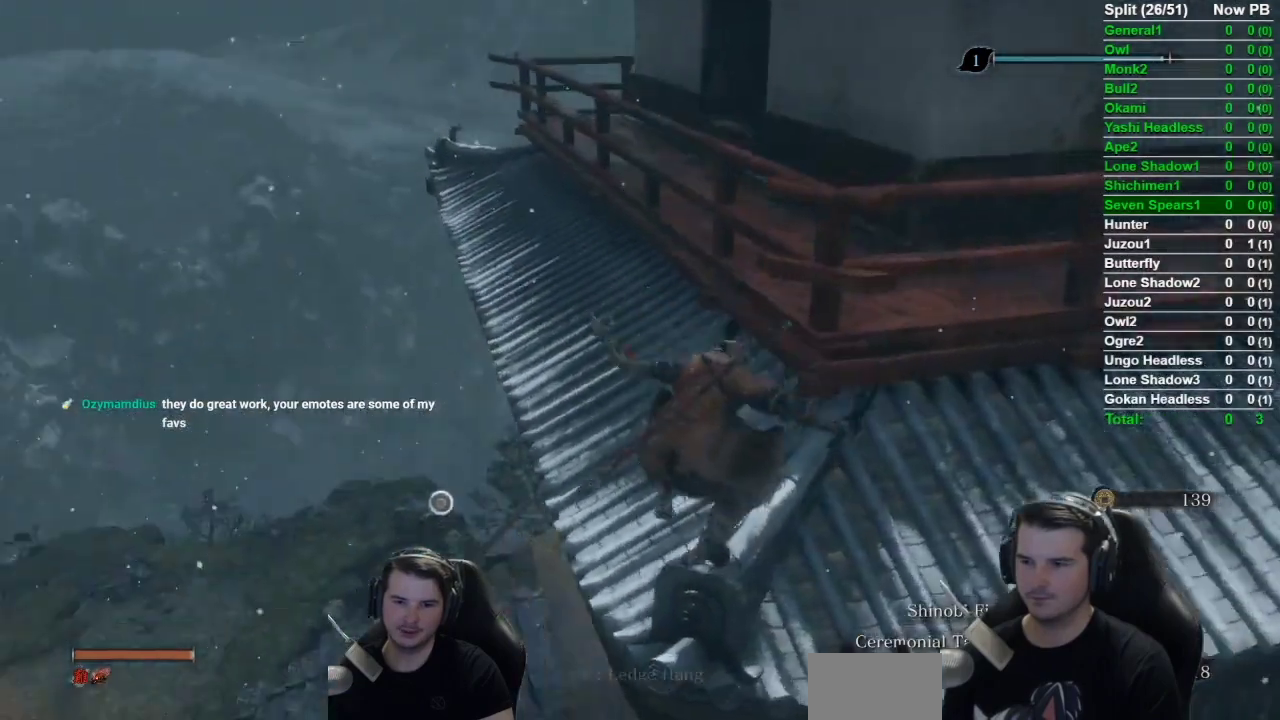
{"buttons": [], "left_stick": "center", "right_stick": "down-left", "button_events": [[50, "DPAD_UP", "up"], [117, "DPAD_UP", "down"], [250, "DPAD_UP", "up"]]}
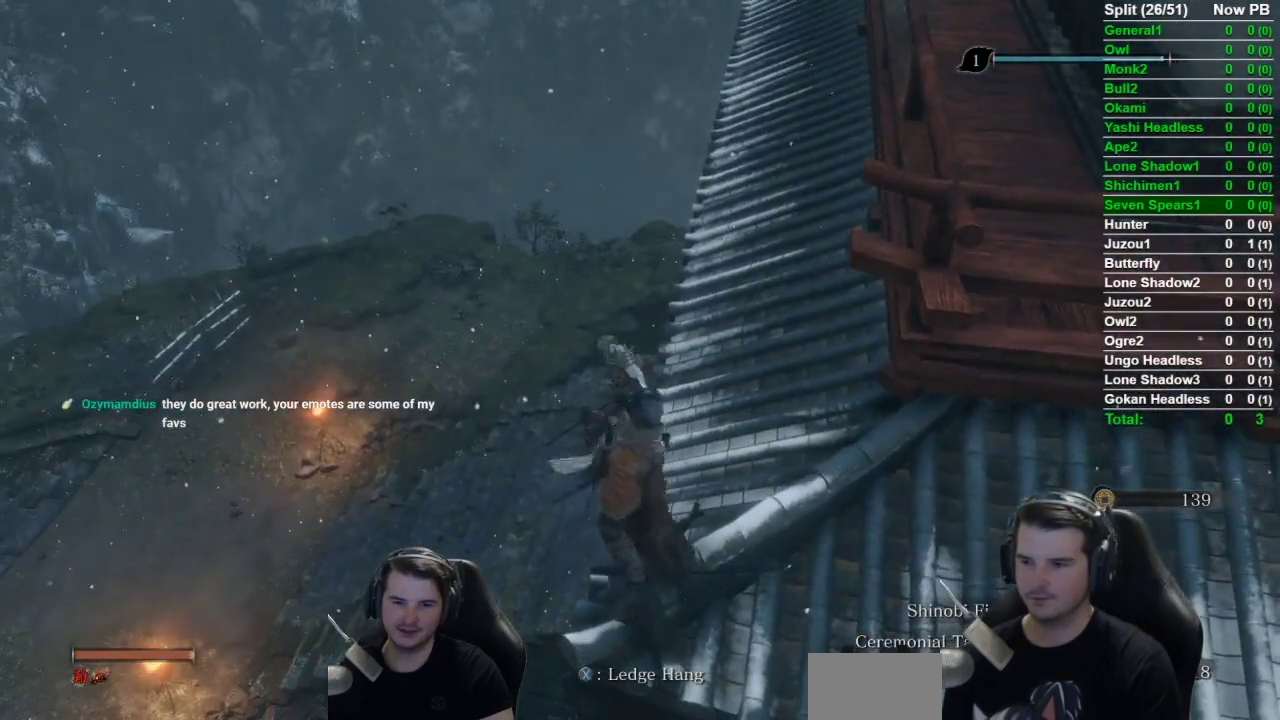
{"buttons": [], "left_stick": "center", "right_stick": "left", "button_events": [[16, "DPAD_LEFT", "down"], [116, "DPAD_LEFT", "up"]]}
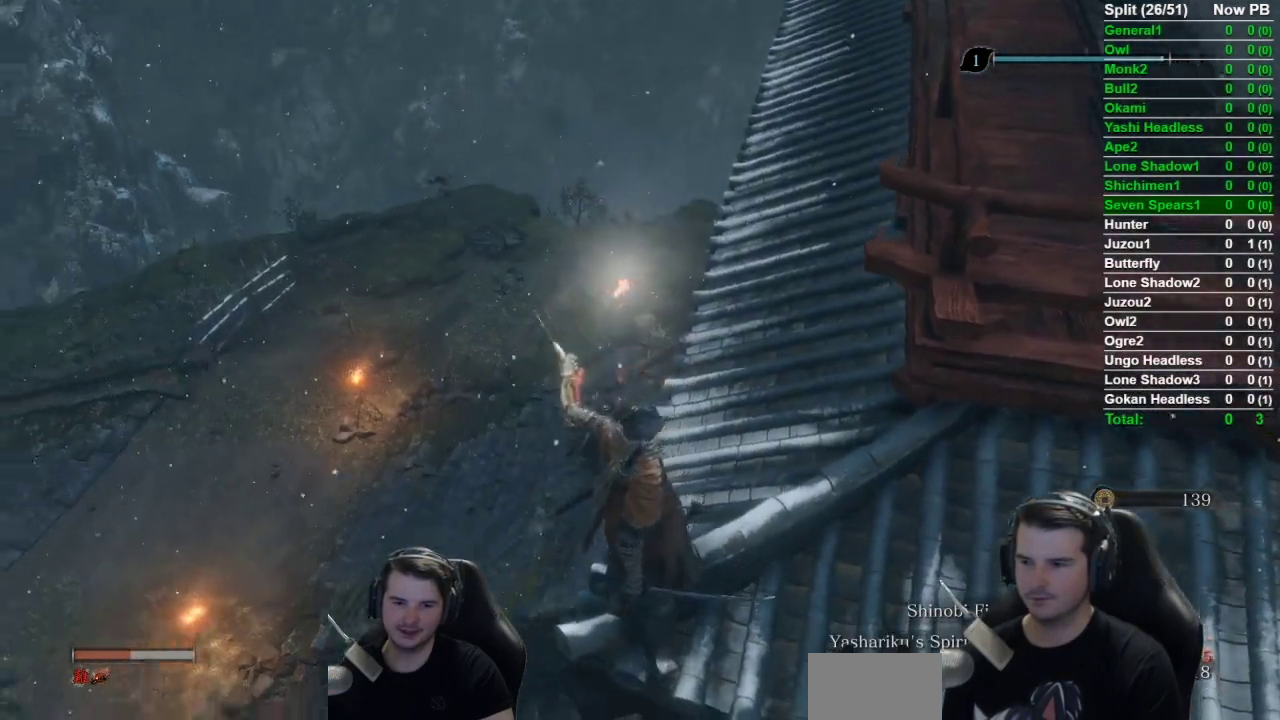
{"buttons": [], "left_stick": "center", "right_stick": "center", "button_events": []}
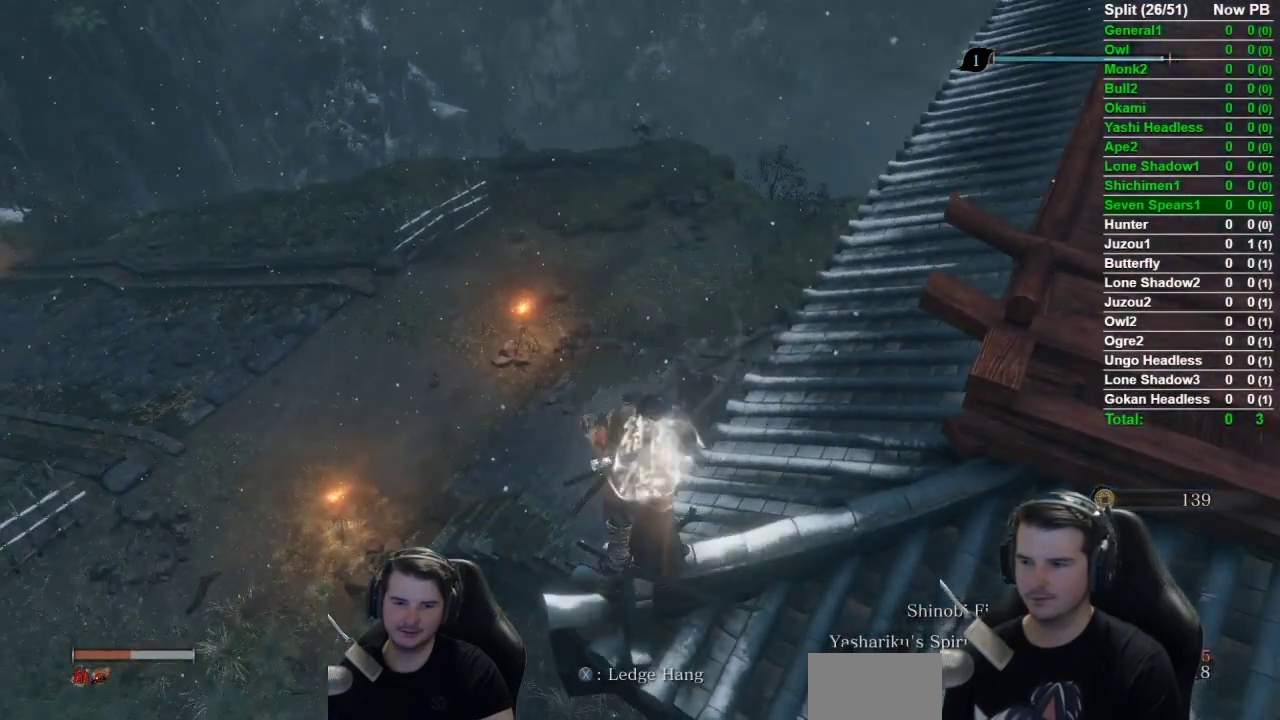
{"buttons": [], "left_stick": "down-right", "right_stick": "down-left", "button_events": []}
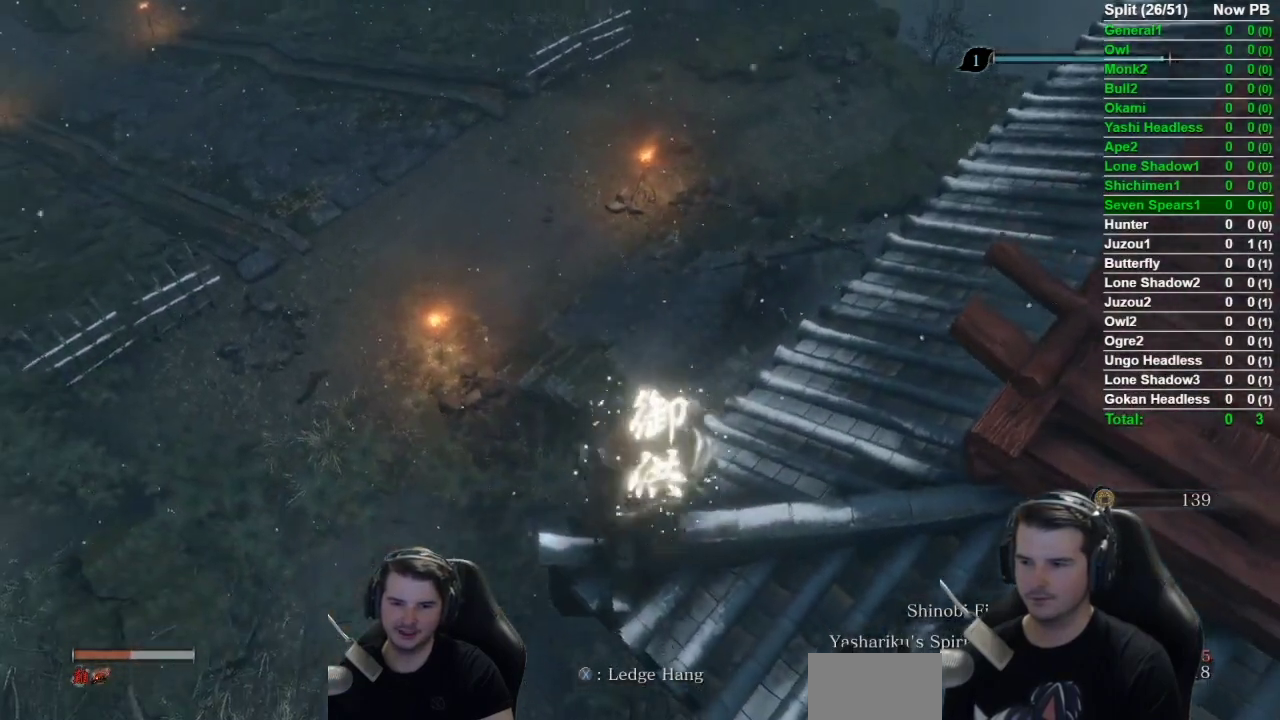
{"buttons": [], "left_stick": "center", "right_stick": "center", "button_events": []}
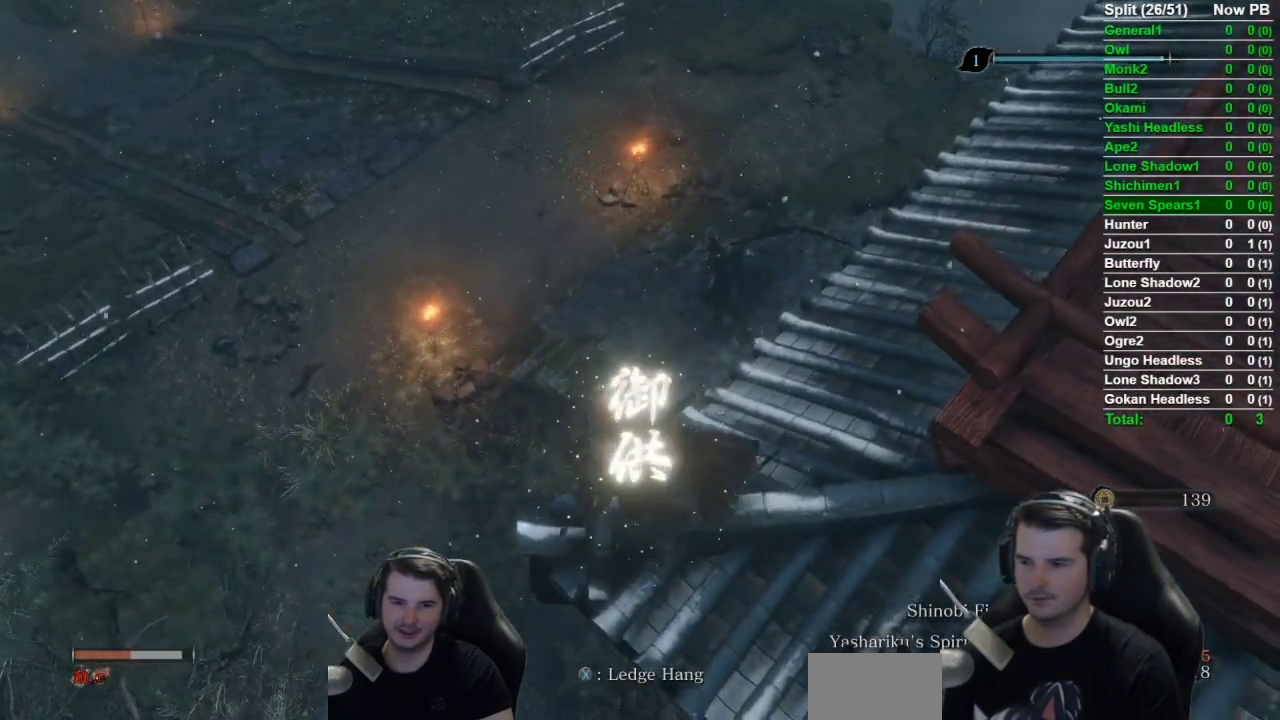
{"buttons": ["R3"], "left_stick": "center", "right_stick": "center", "button_events": [[217, "DPAD_UP", "down"], [333, "DPAD_UP", "up"], [500, "R3", "down"]]}
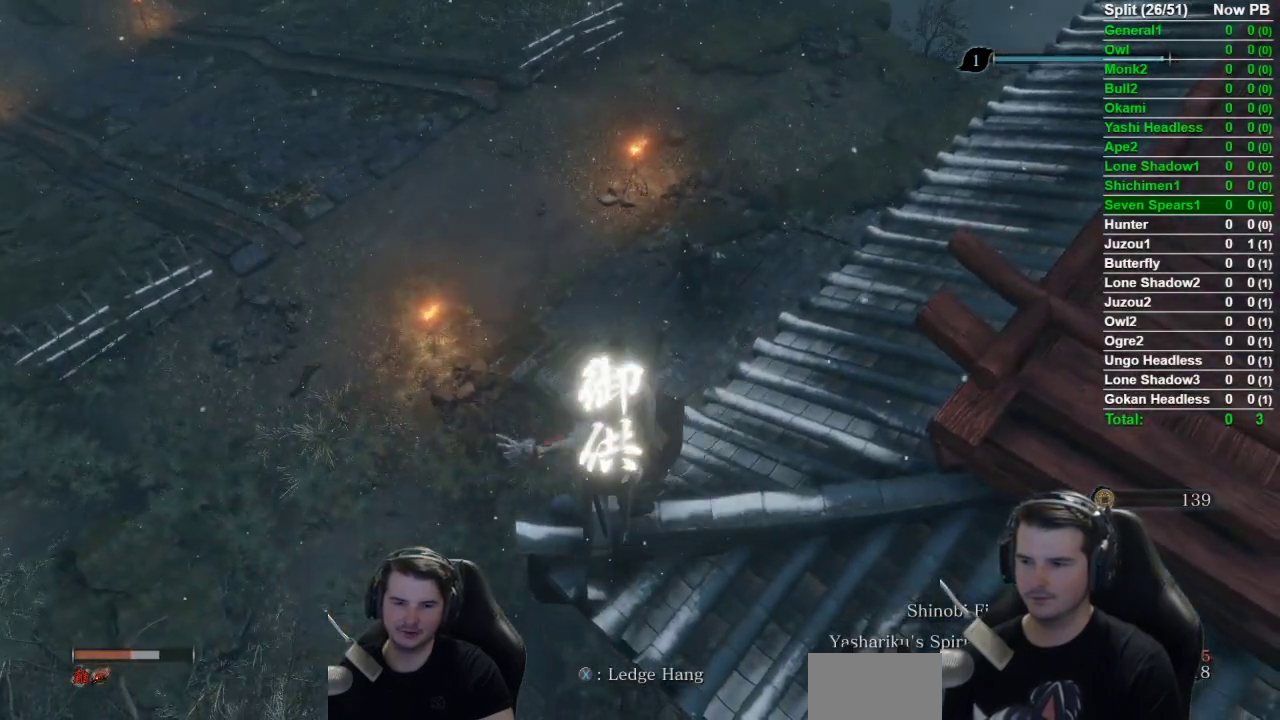
{"buttons": [], "left_stick": "center", "right_stick": "center", "button_events": [[150, "R3", "up"]]}
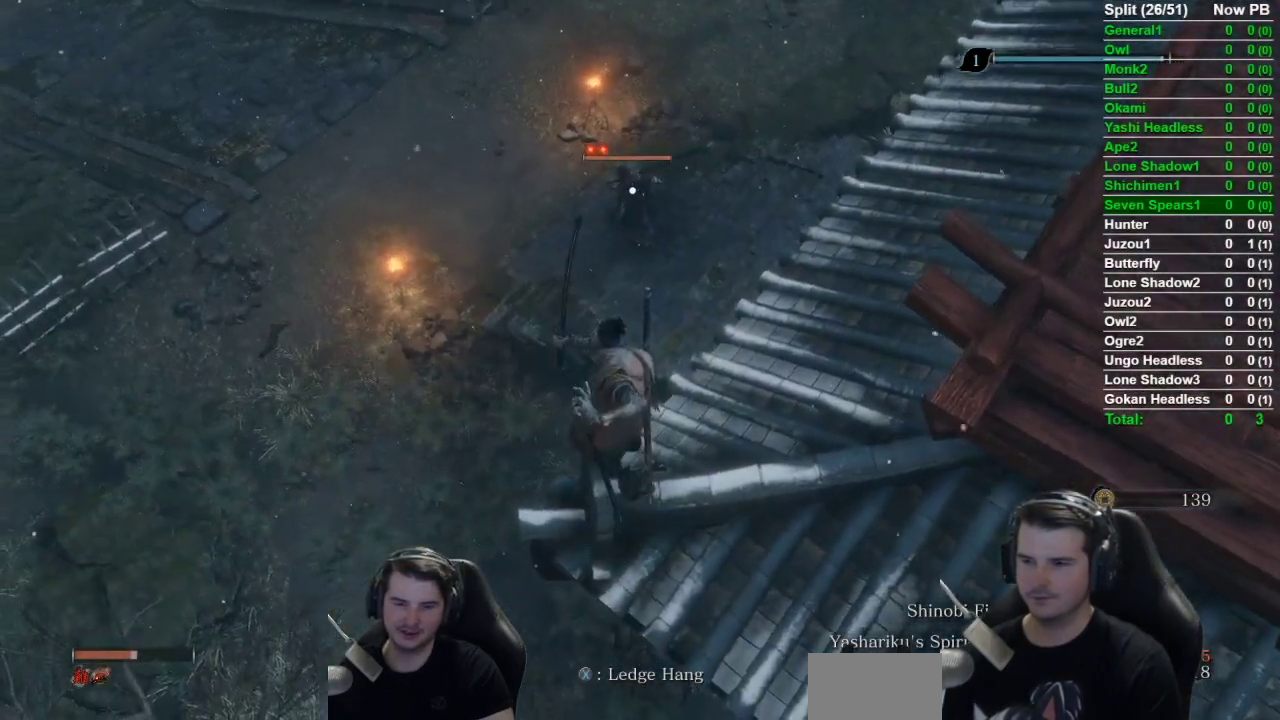
{"buttons": [], "left_stick": "center", "right_stick": "center", "button_events": []}
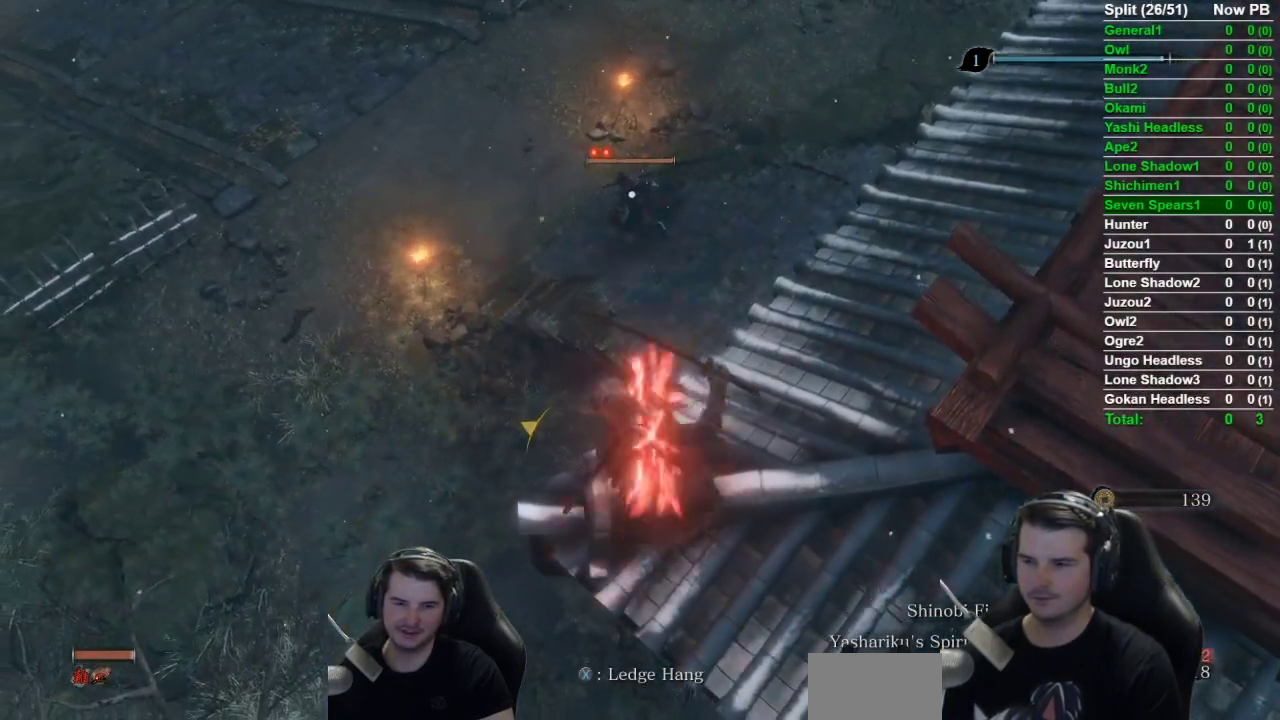
{"buttons": [], "left_stick": "center", "right_stick": "center", "button_events": []}